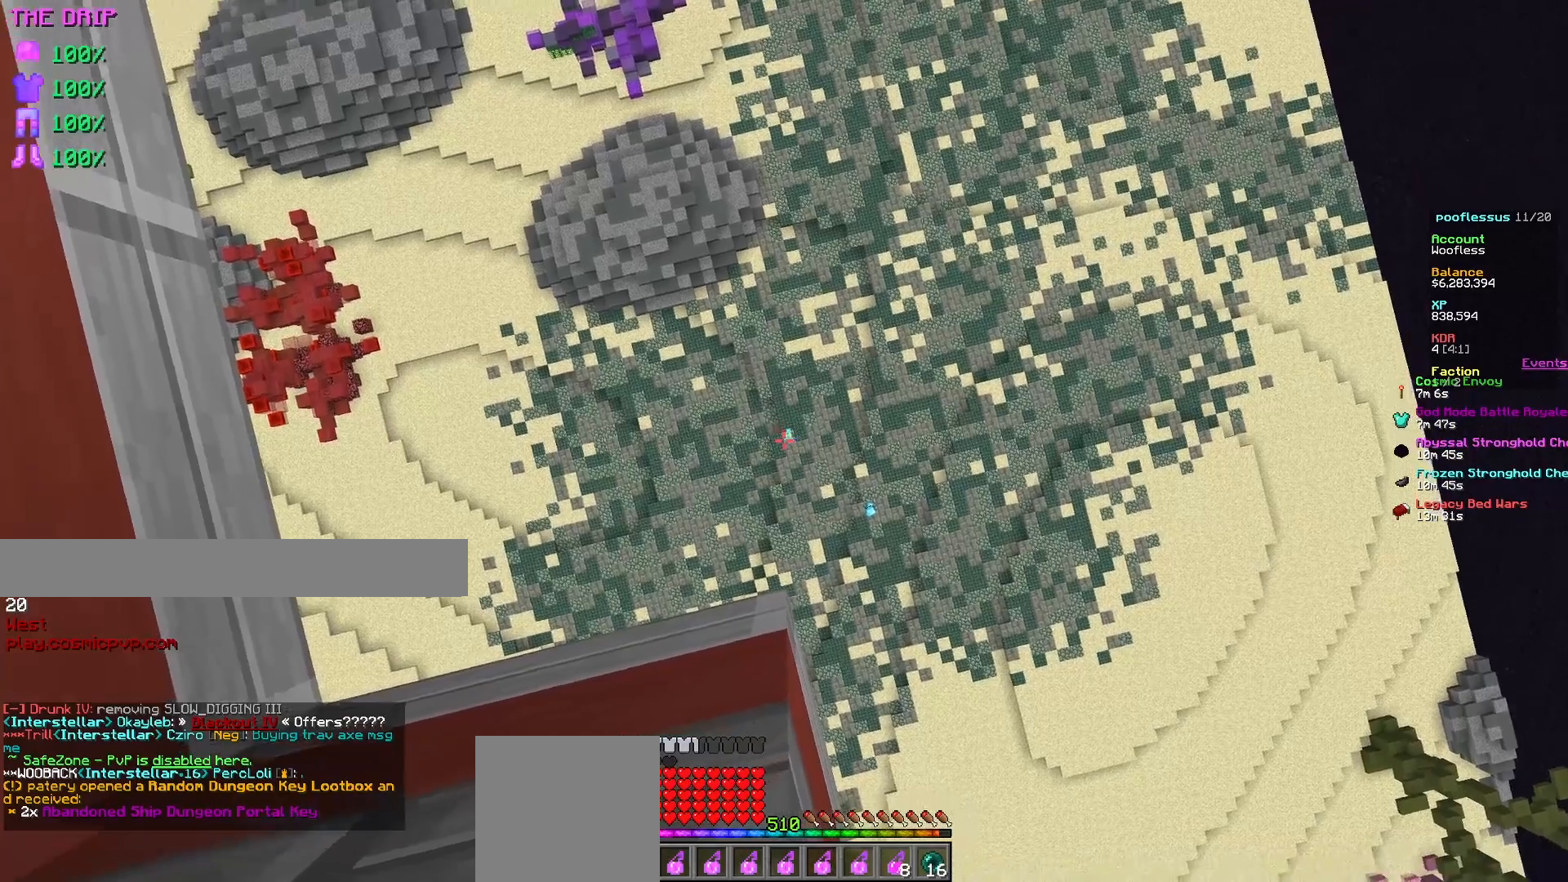
Gameplay with keyboard and mouse; each line is a JSON object with the keys and mouse buttons held at the frame after it. "events" lists presses ("down") and releases ("up") of "a", "d", "s", "w", "mouse_left" and "mouse_right" between this image and that frame as [ms after this image, input, new state], when the widget could be followed in between. "mouse_left", "mouse_right" = the "left", "right" buttons of the "mouse" list. No other keys are recorded. Fast repeated clicks can show as one long hold. Mouse movement is not recorded.
{"keys": [], "mouse": [], "events": []}
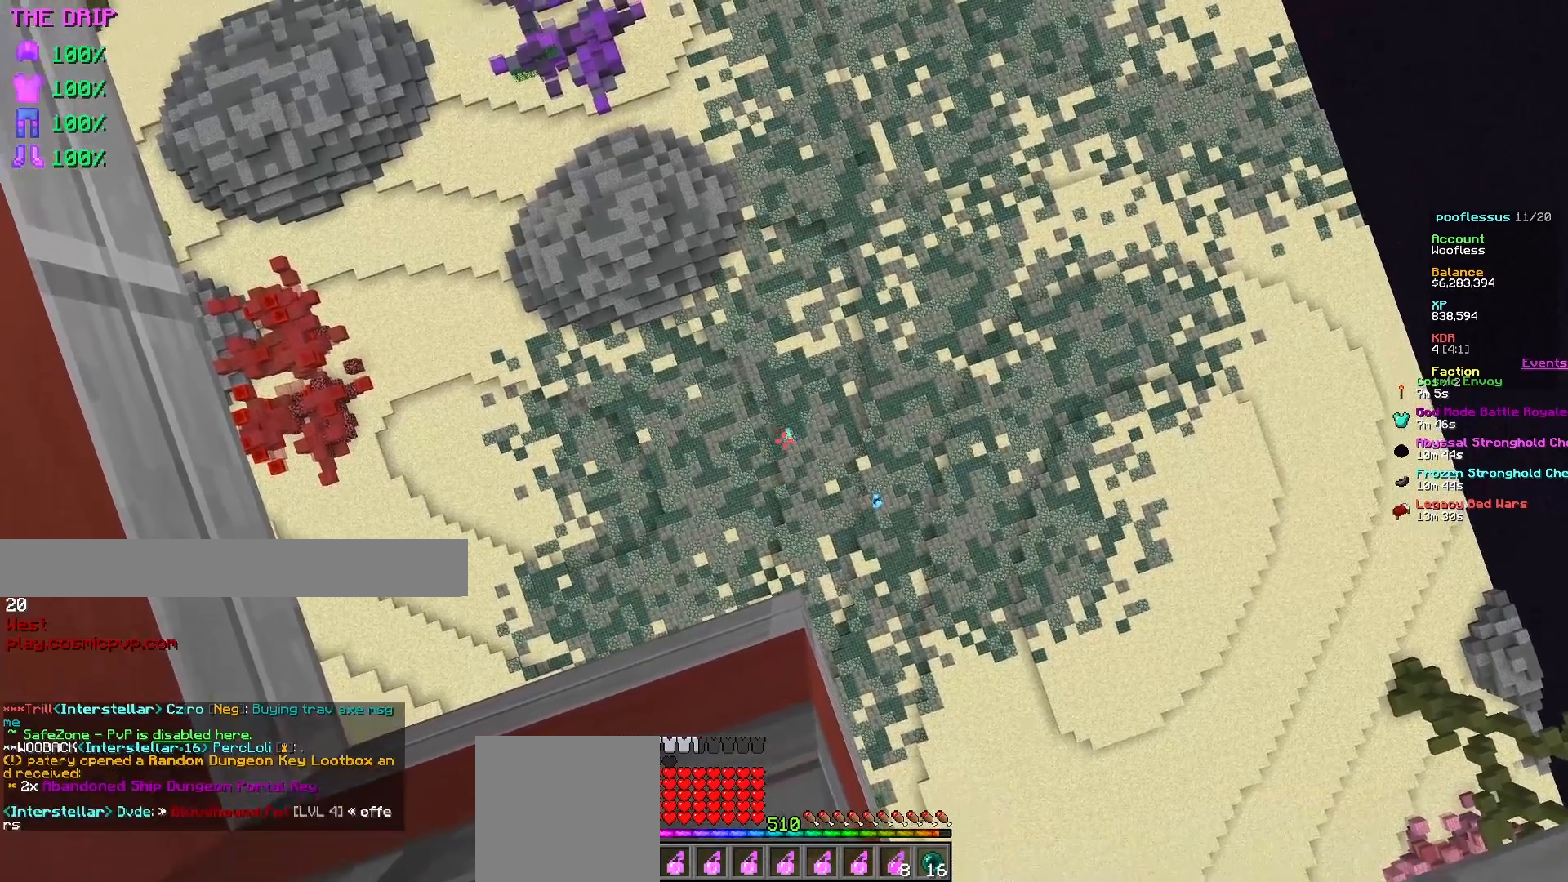
{"keys": [], "mouse": [], "events": [[233, "s", "down"], [367, "s", "up"]]}
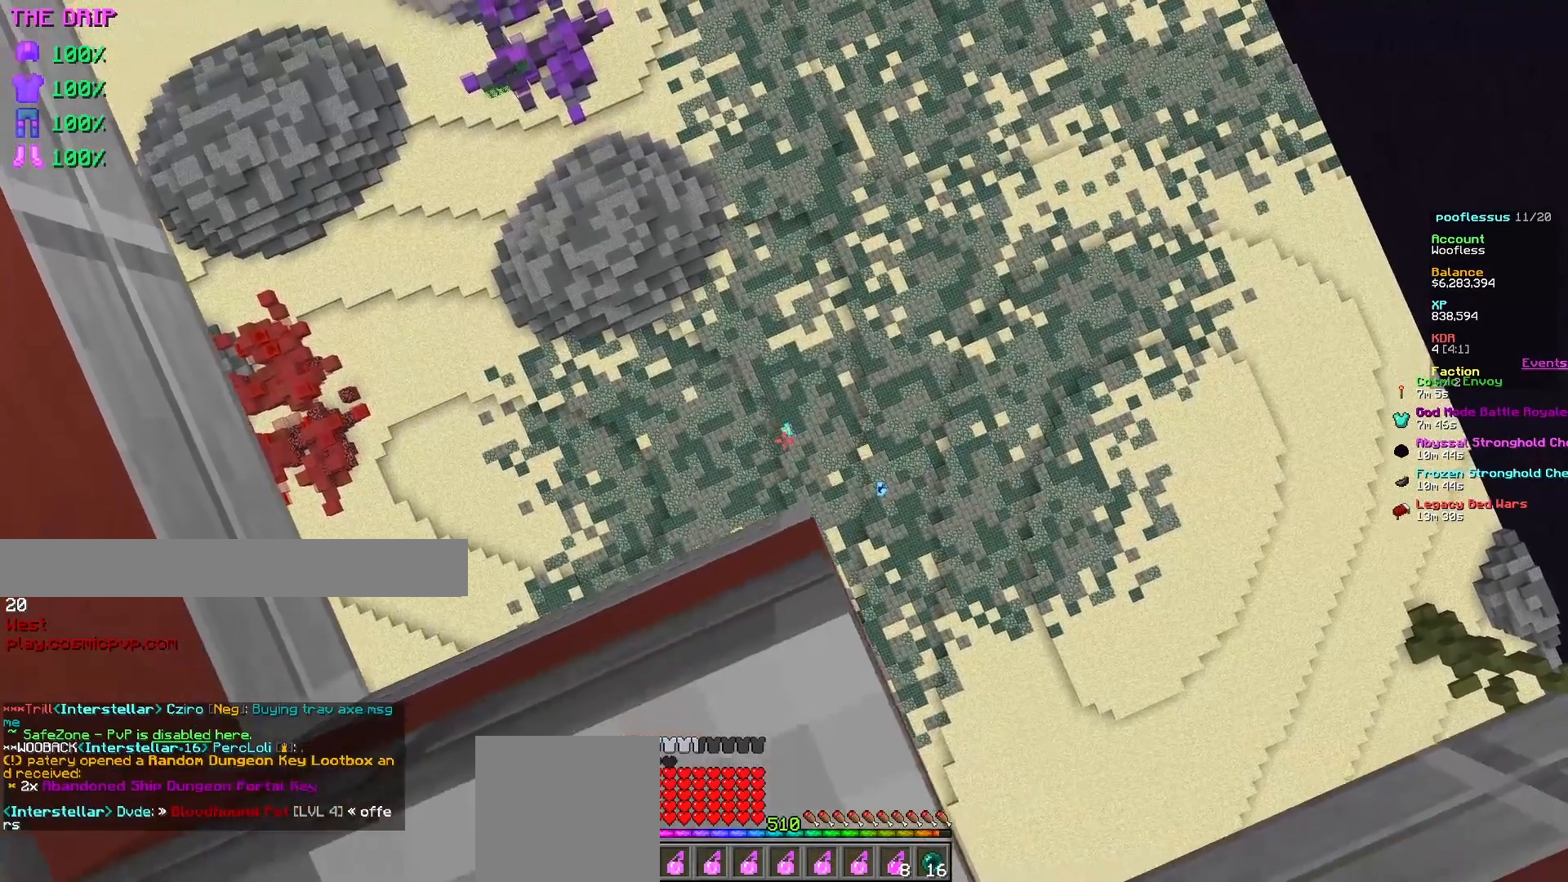
{"keys": [], "mouse": [], "events": [[83, "w", "down"], [267, "w", "up"]]}
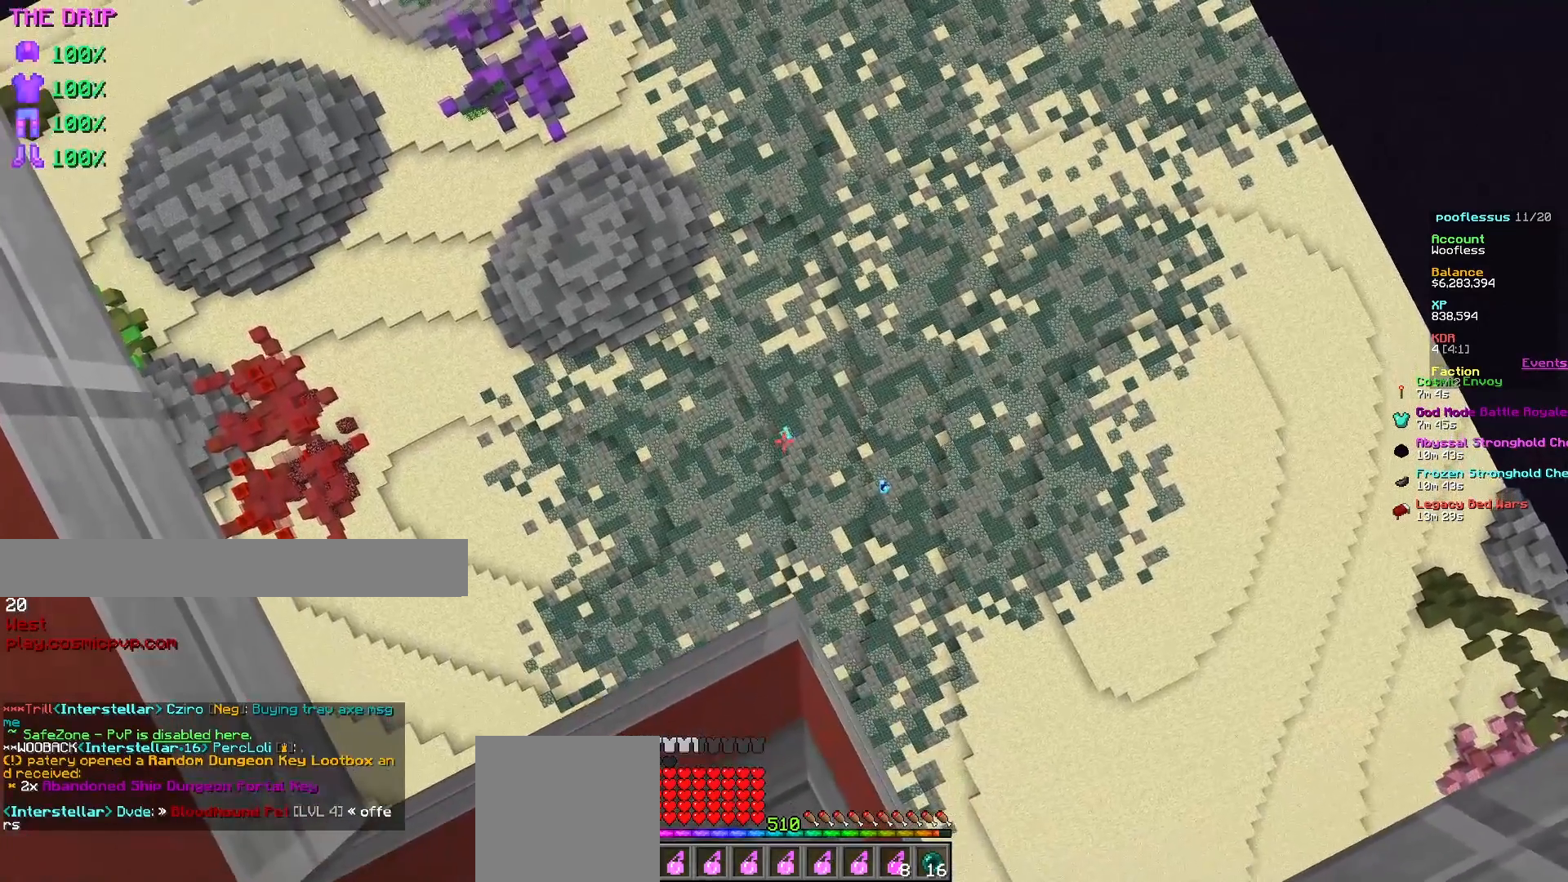
{"keys": [], "mouse": [], "events": []}
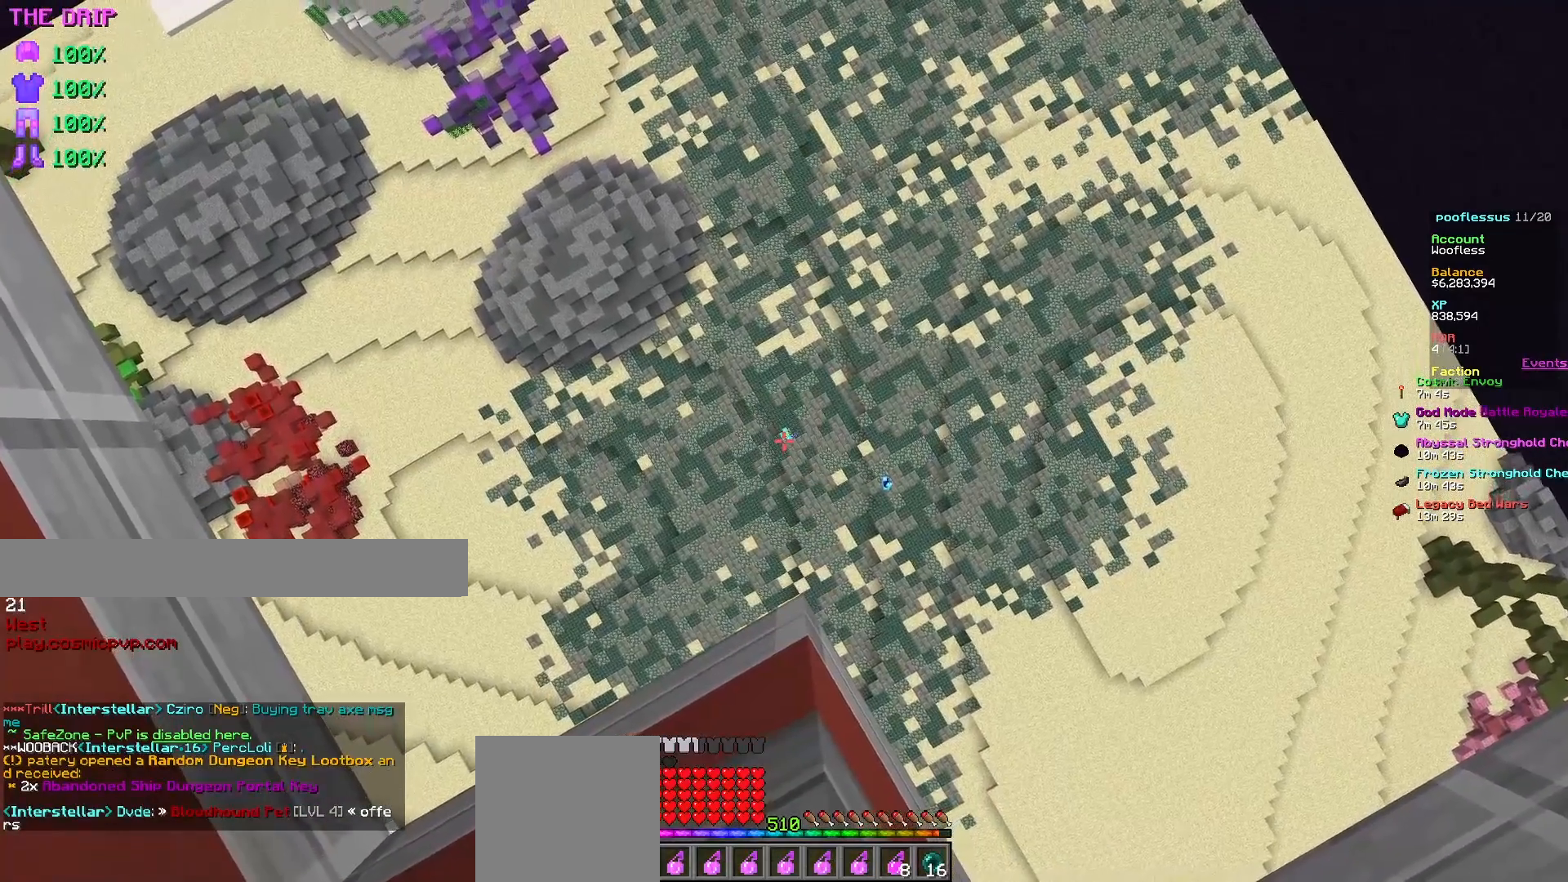
{"keys": [], "mouse": [], "events": []}
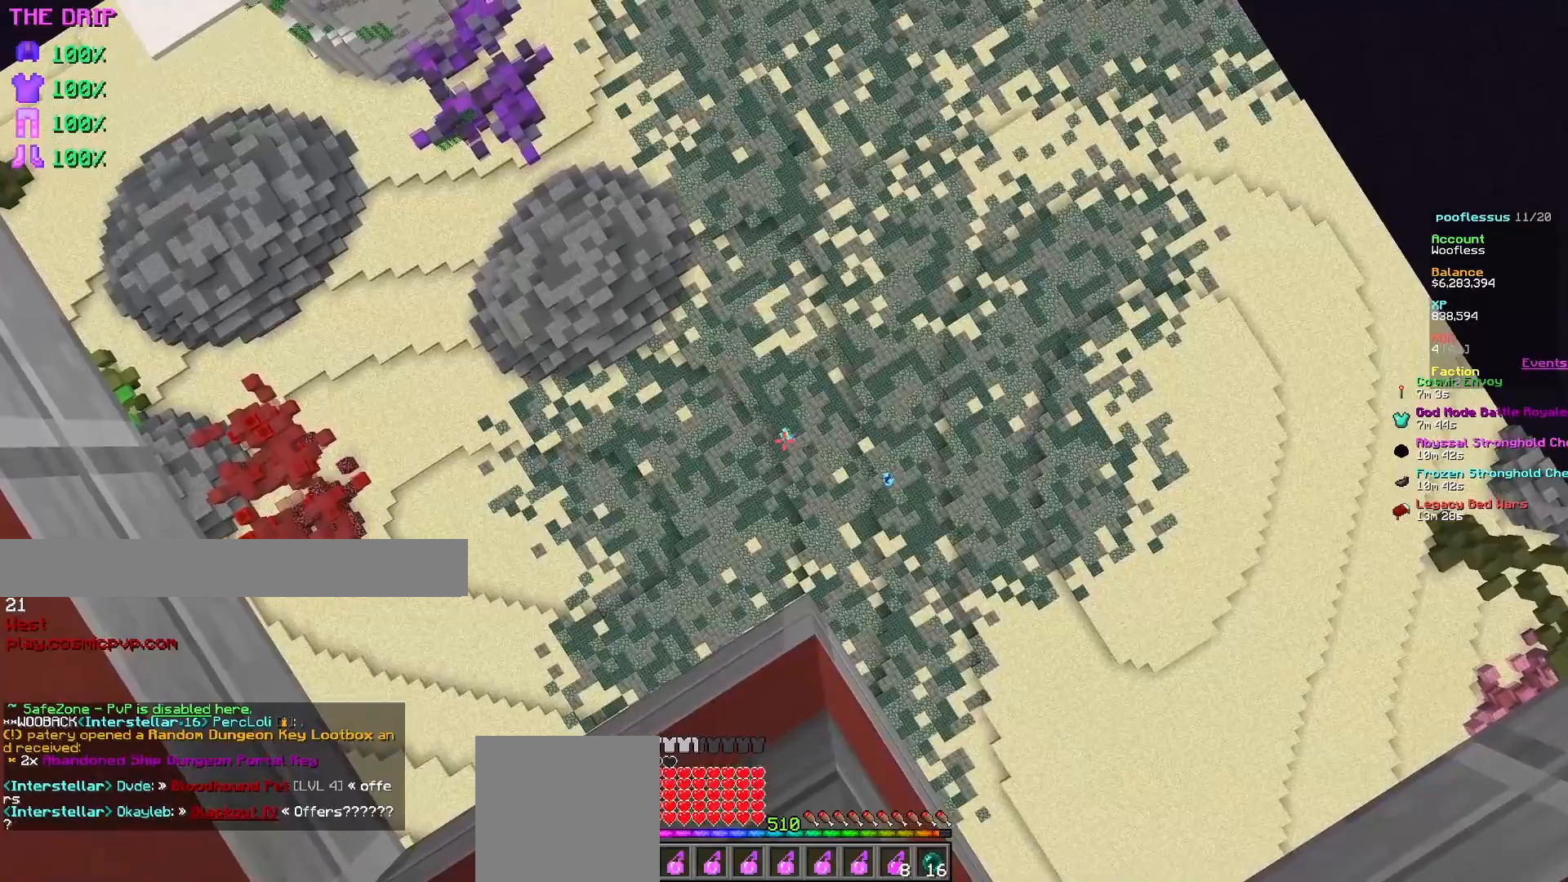
{"keys": [], "mouse": [], "events": []}
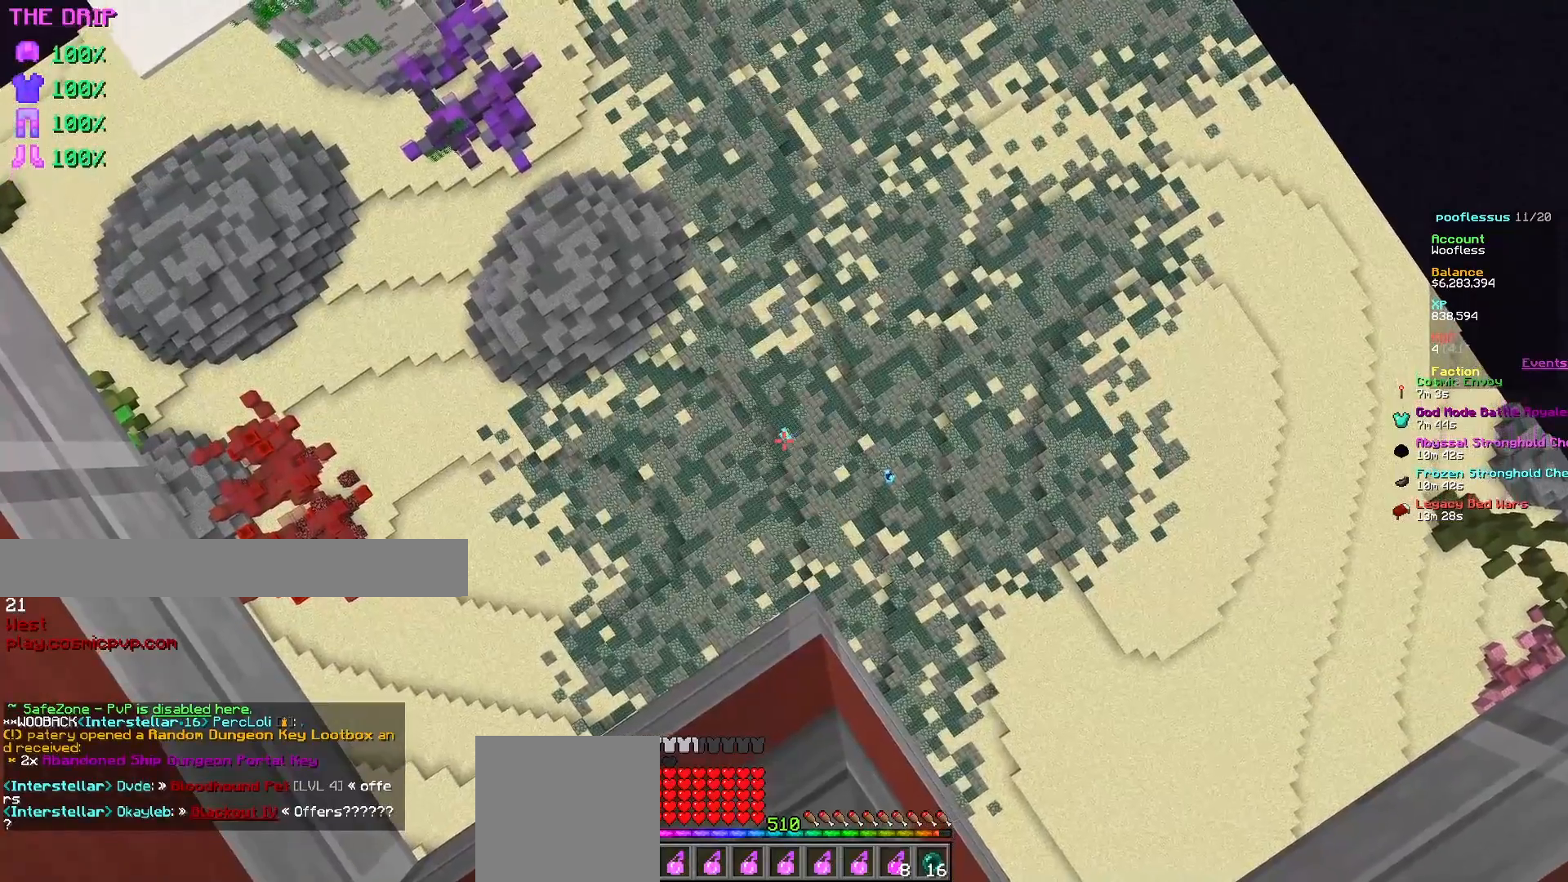
{"keys": [], "mouse": [], "events": []}
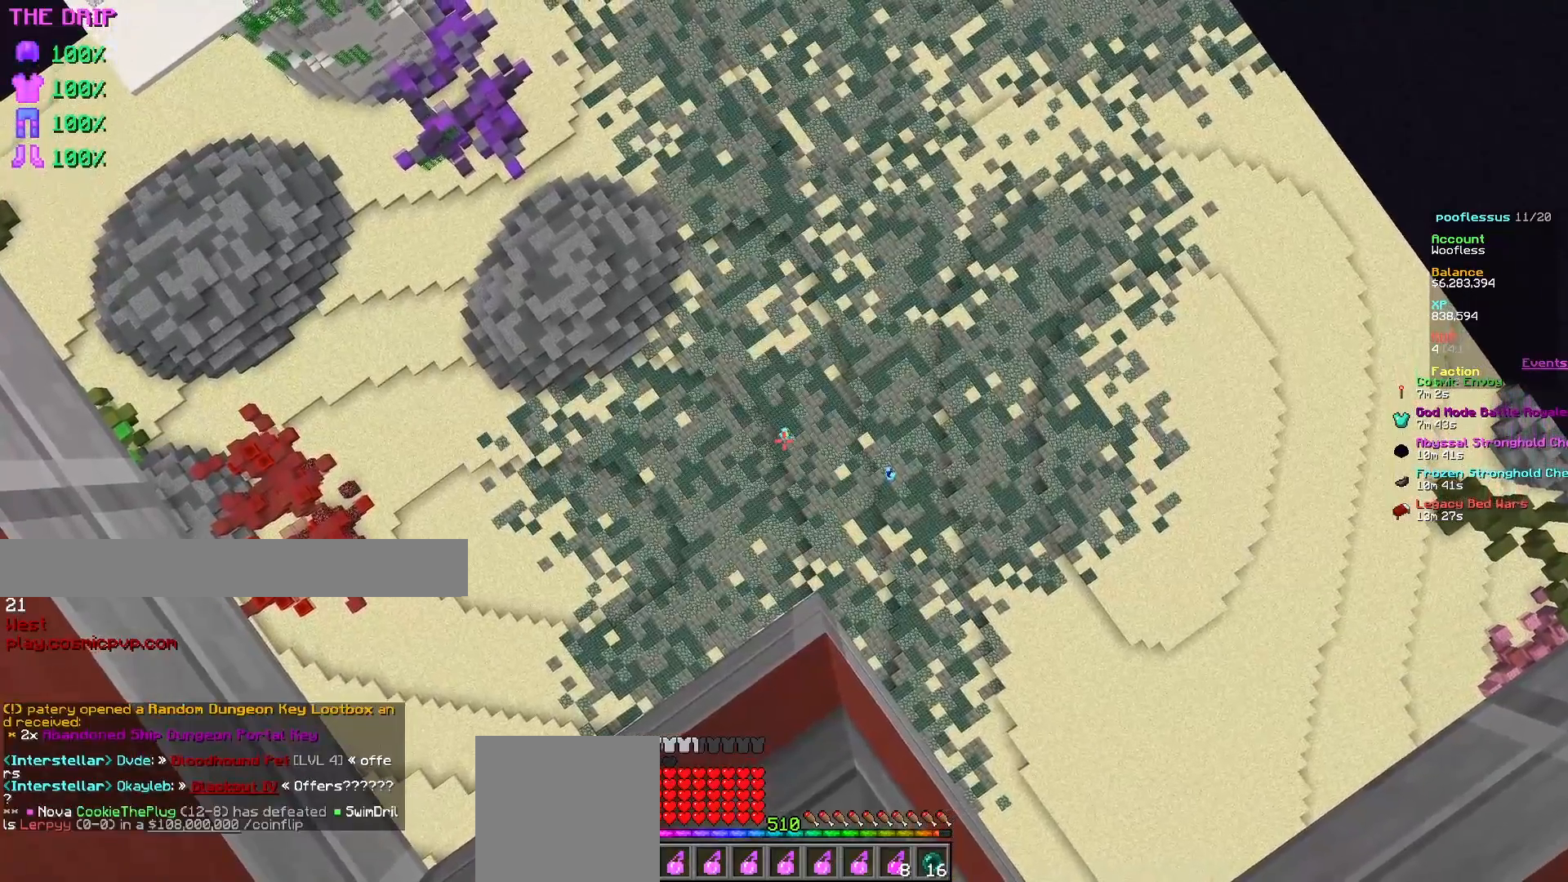
{"keys": ["s"], "mouse": [], "events": [[100, "s", "down"], [183, "a", "down"], [317, "a", "up"]]}
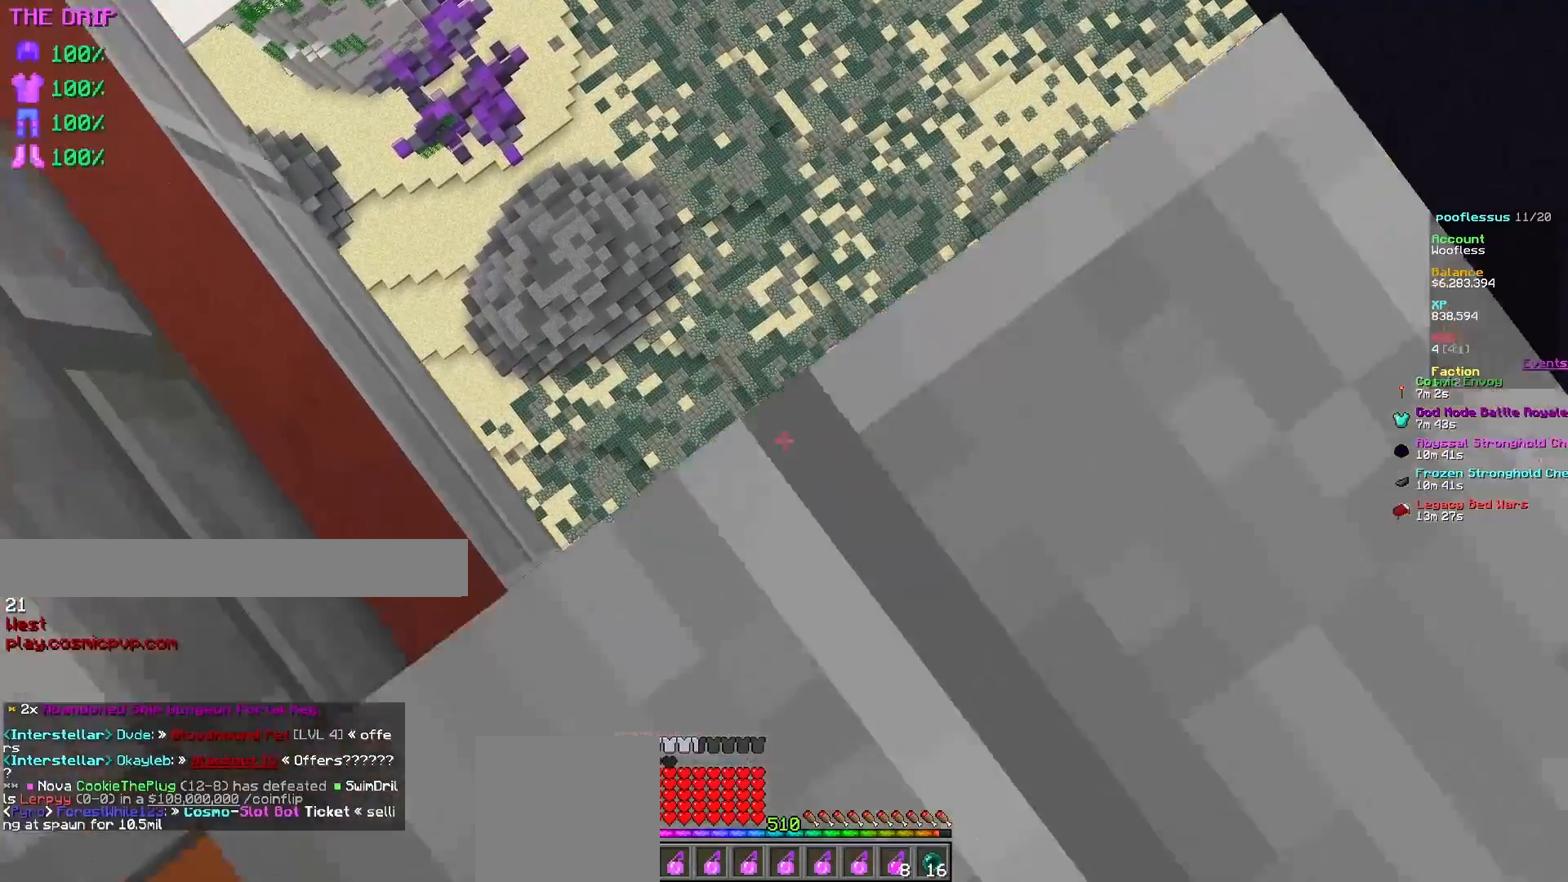
{"keys": [], "mouse": [], "events": [[200, "s", "up"]]}
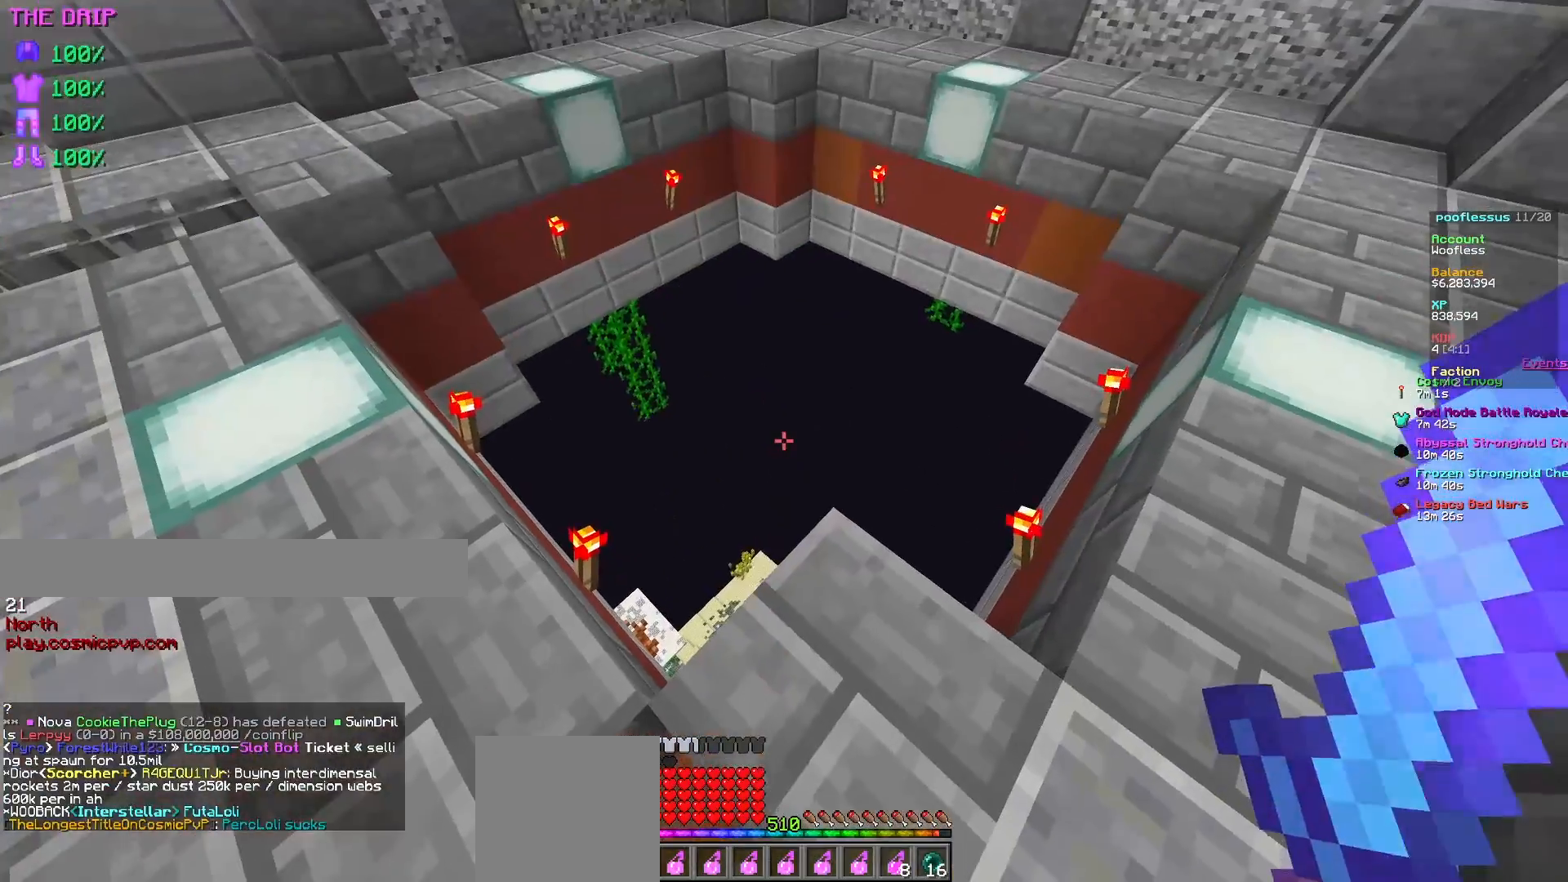
{"keys": [], "mouse": [], "events": []}
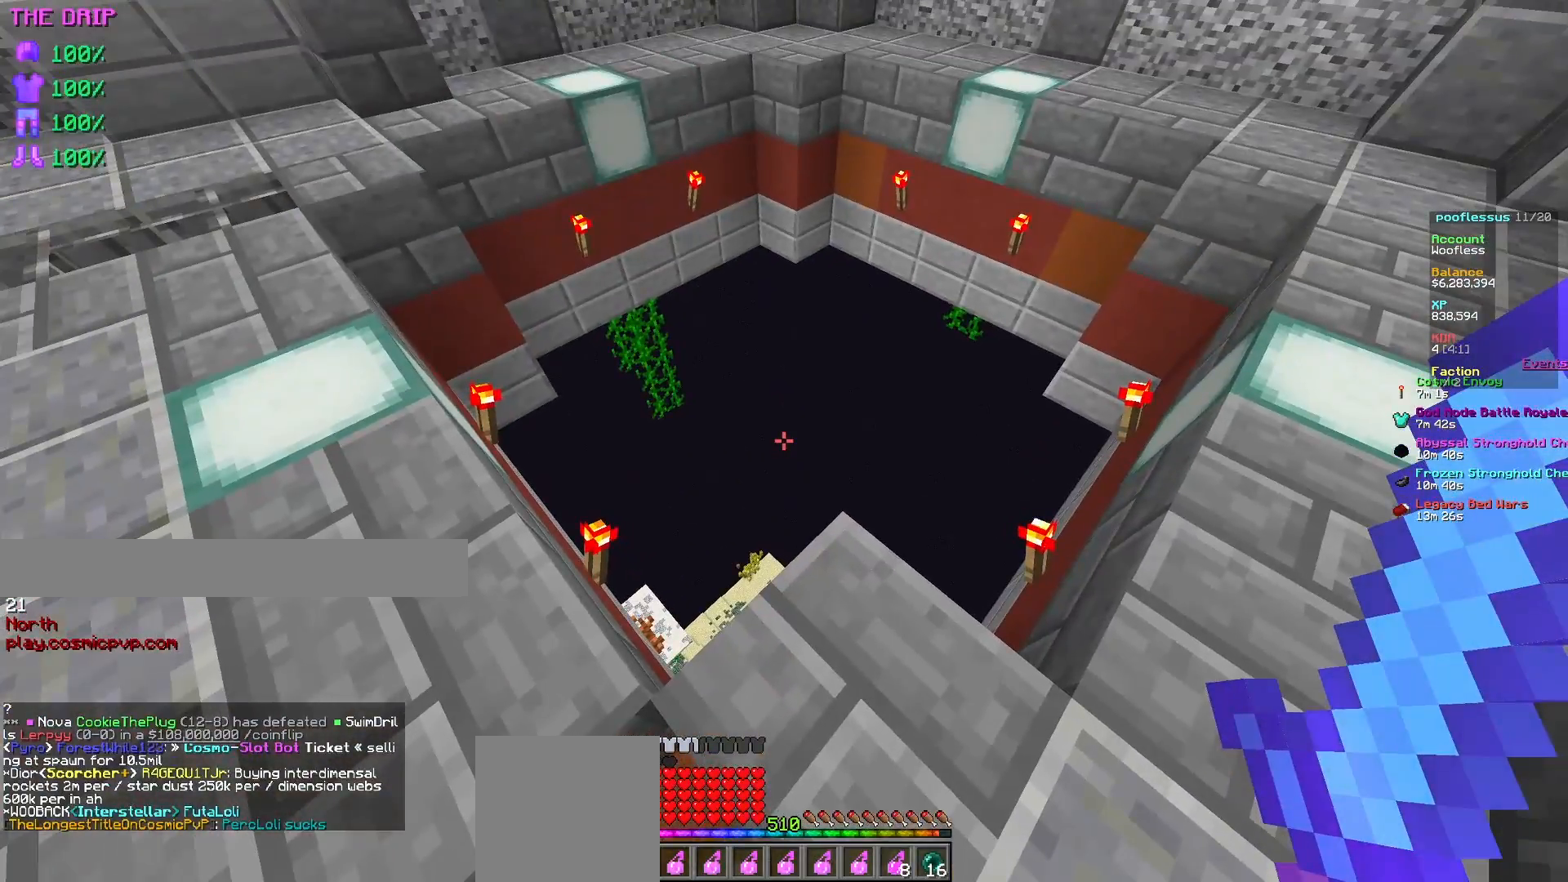
{"keys": [], "mouse": [], "events": []}
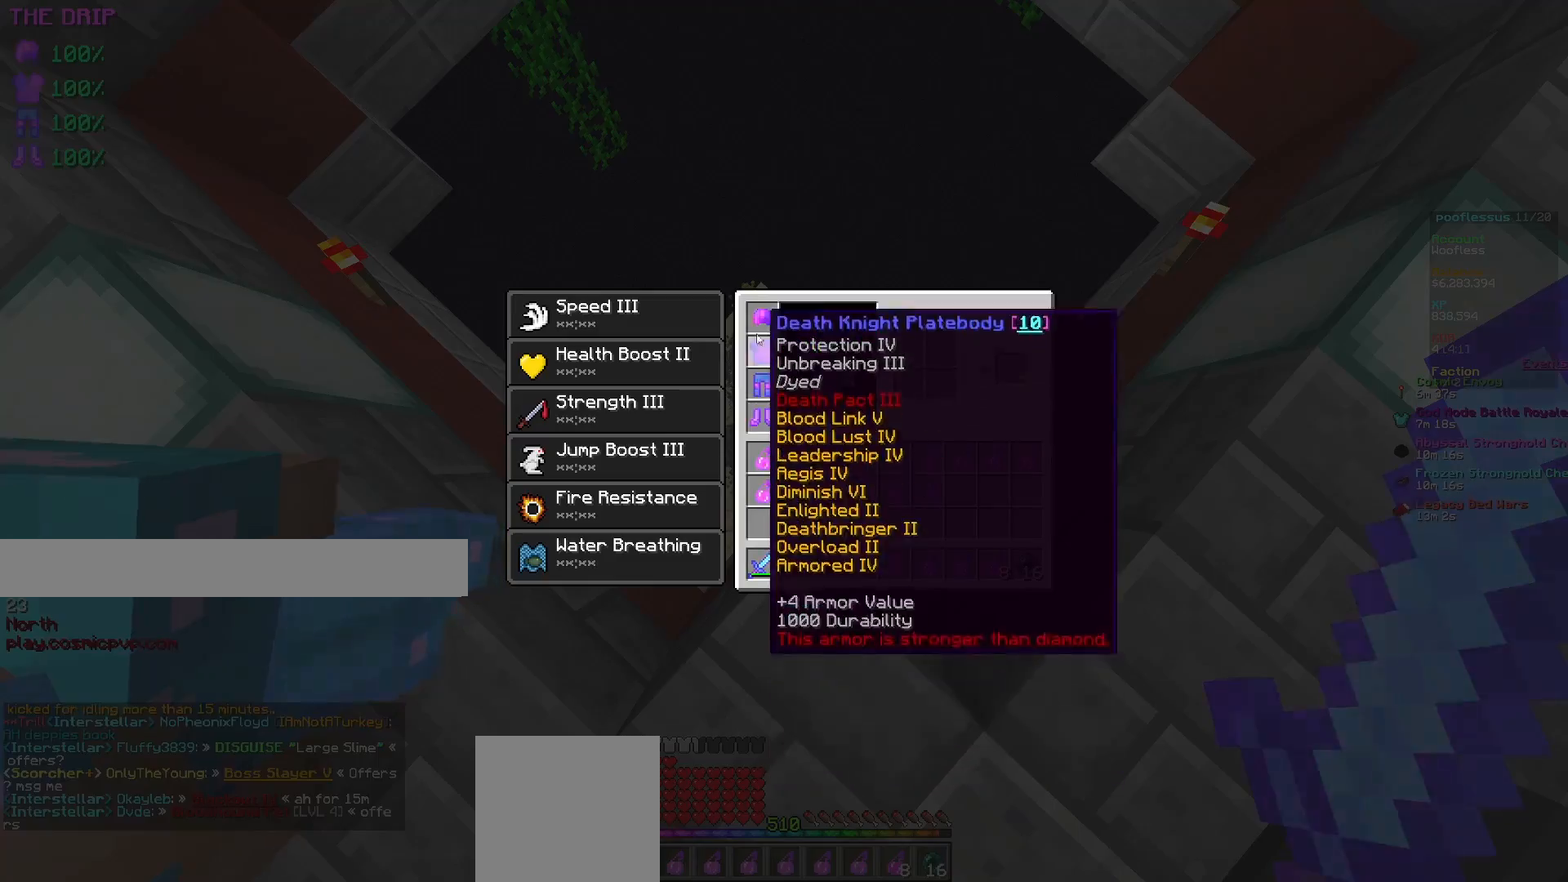
{"keys": [], "mouse": [], "events": []}
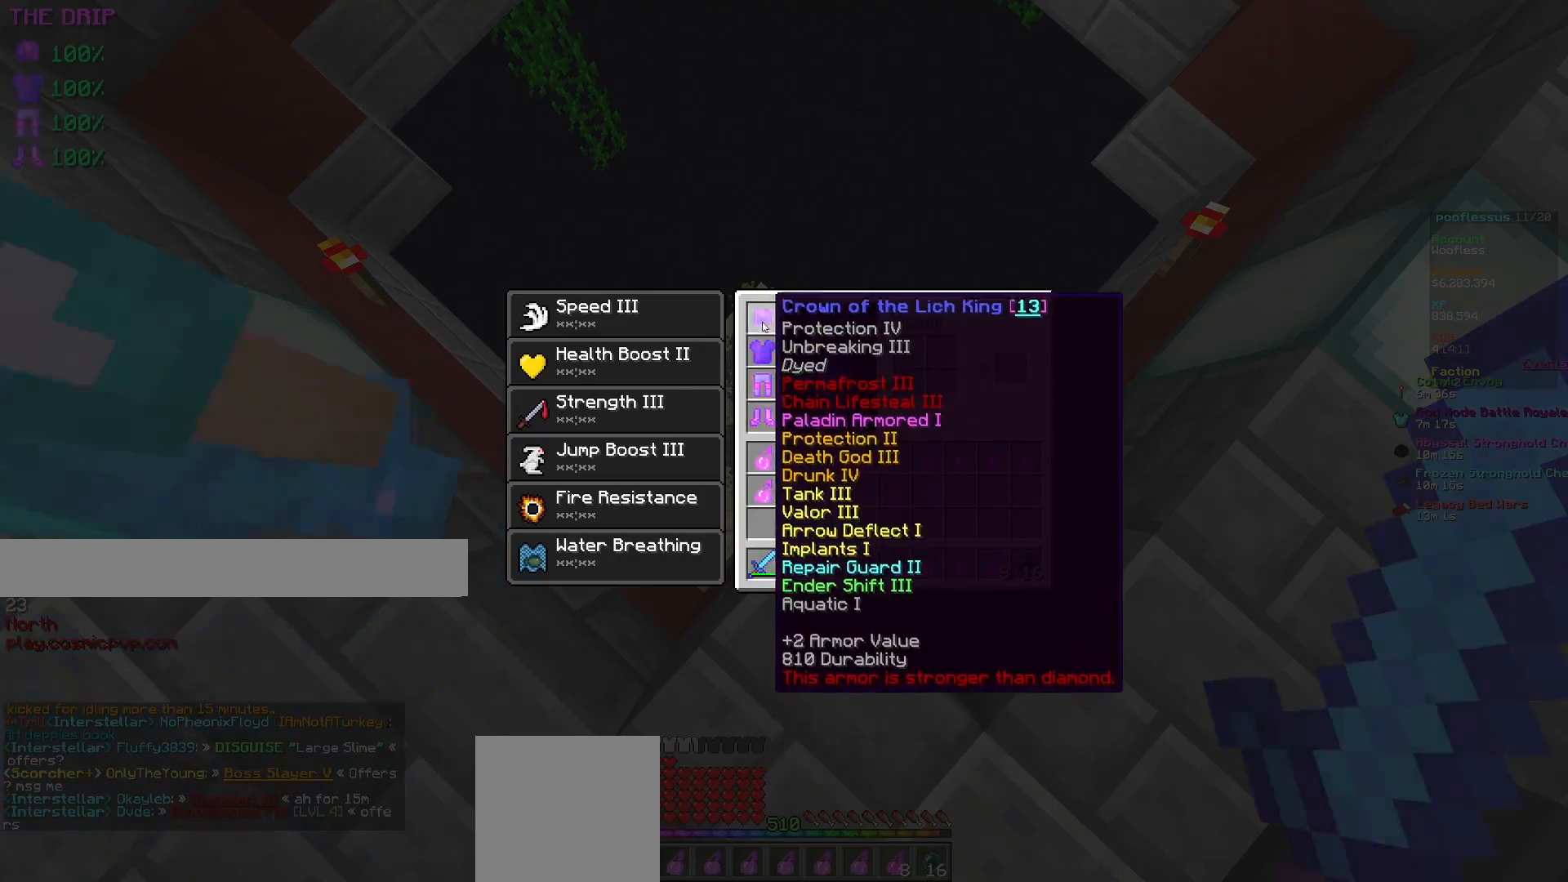
{"keys": ["s"], "mouse": ["left"], "events": [[83, "w", "down"], [200, "d", "down"], [250, "mouse_left", "down"], [317, "w", "up"], [383, "d", "up"], [433, "s", "down"]]}
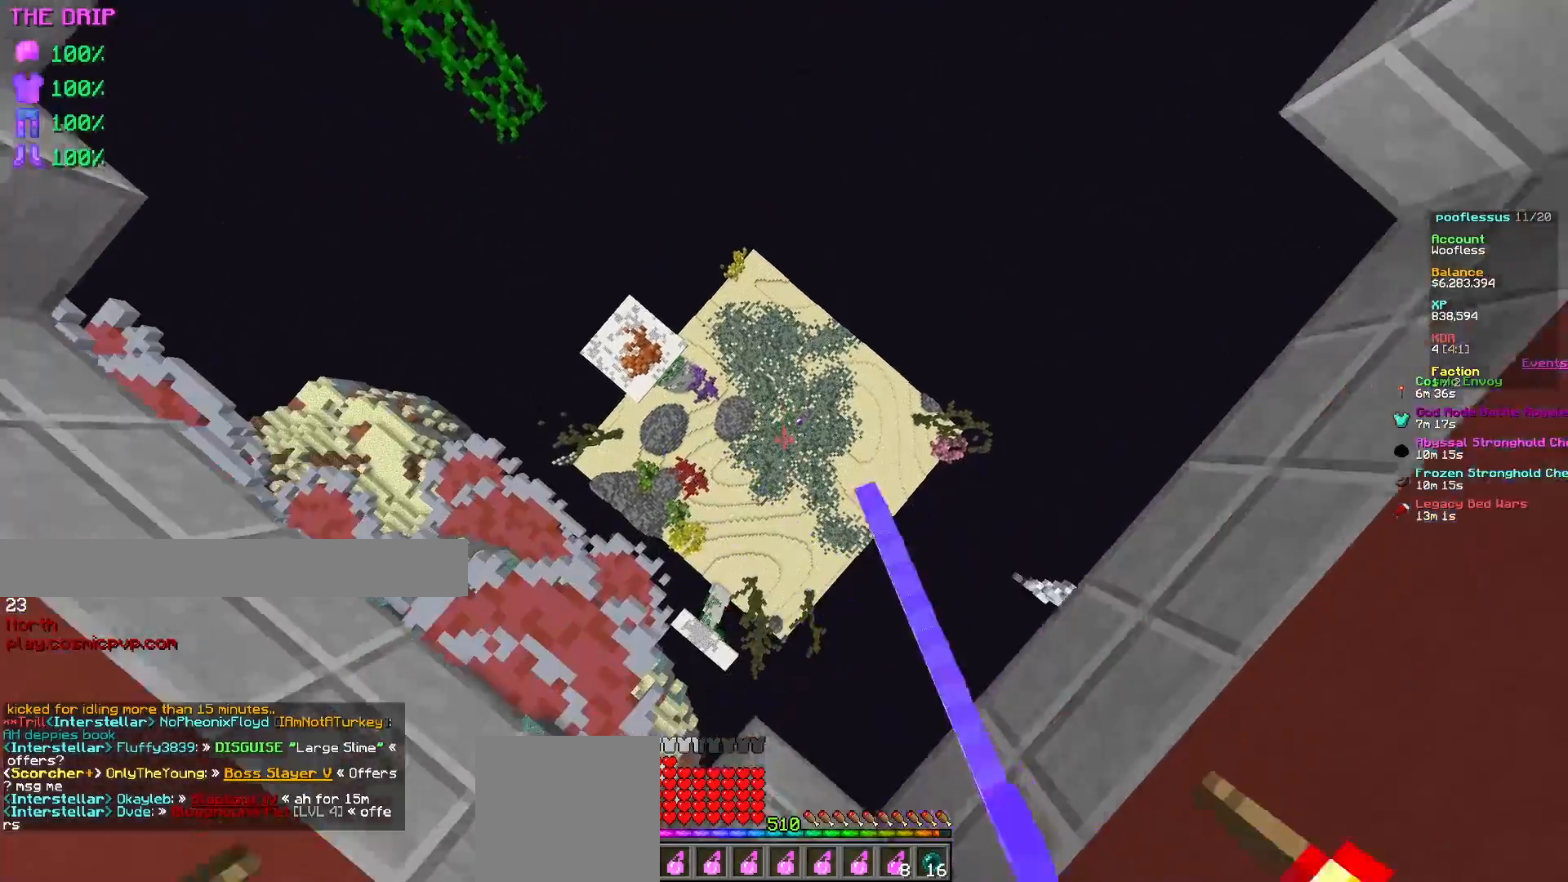
{"keys": [], "mouse": ["left"], "events": [[133, "s", "up"]]}
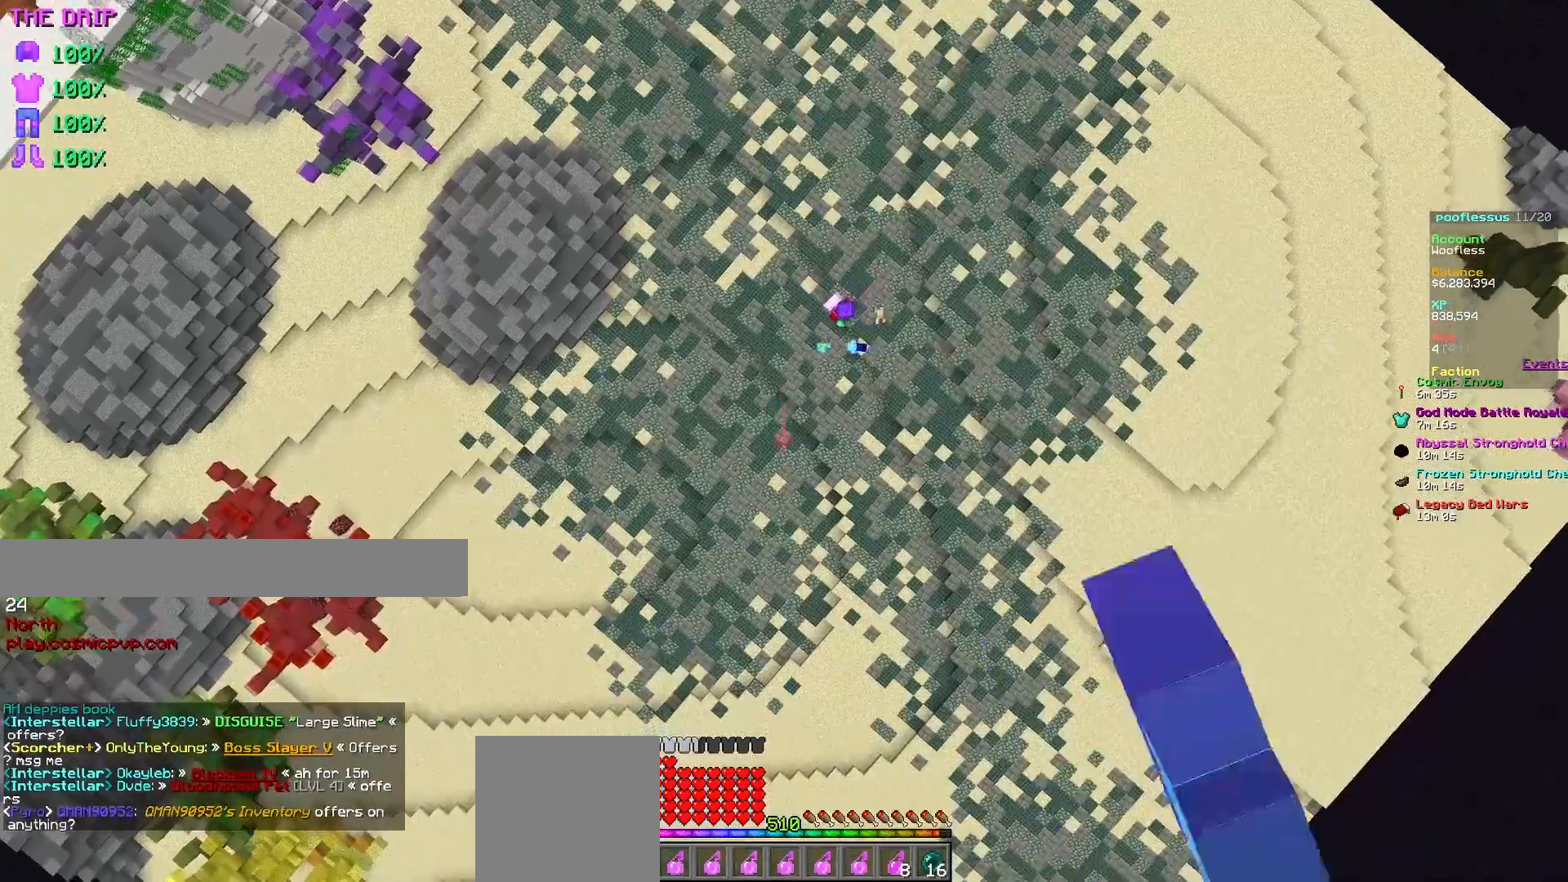
{"keys": [], "mouse": [], "events": [[267, "mouse_left", "up"], [317, "mouse_left", "down"], [500, "mouse_left", "up"]]}
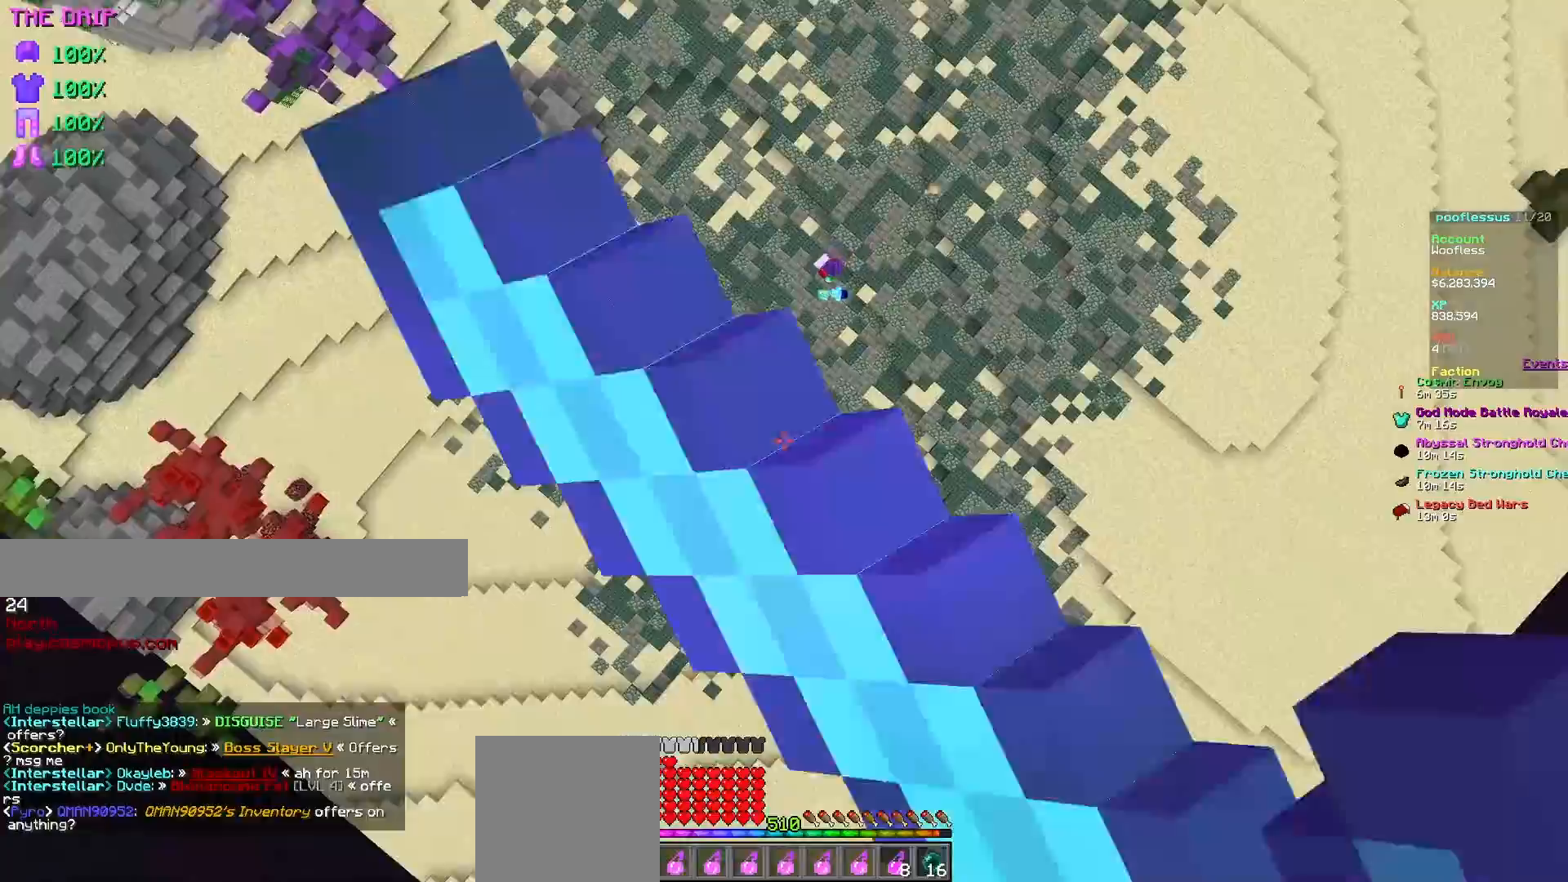
{"keys": ["d", "w"], "mouse": [], "events": [[33, "mouse_left", "down"], [233, "mouse_left", "up"], [317, "w", "down"], [433, "d", "down"]]}
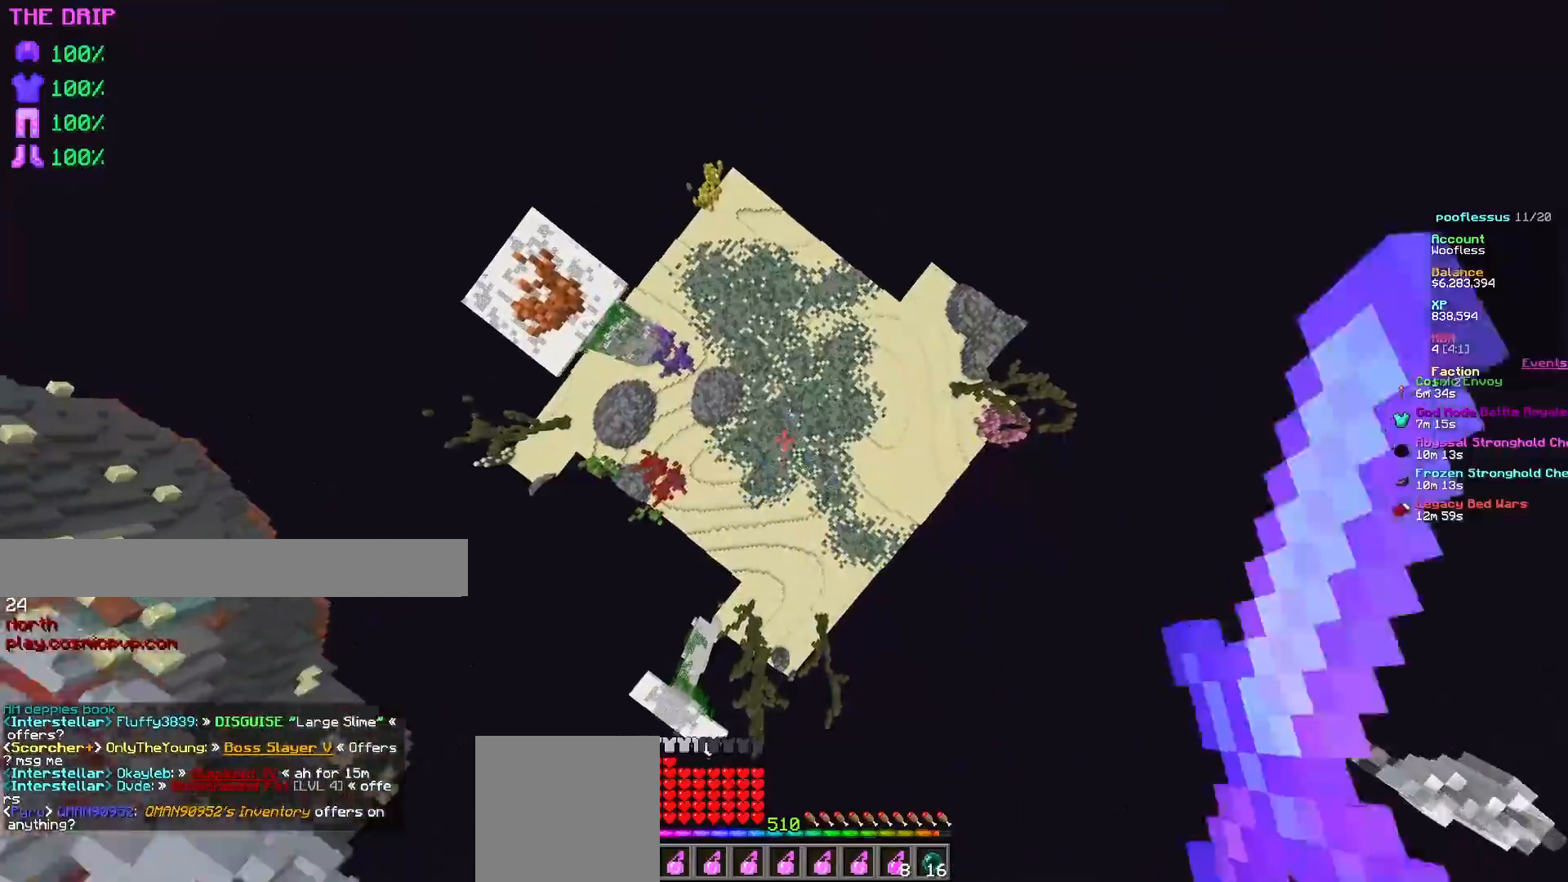
{"keys": [], "mouse": [], "events": [[200, "w", "up"], [367, "d", "up"]]}
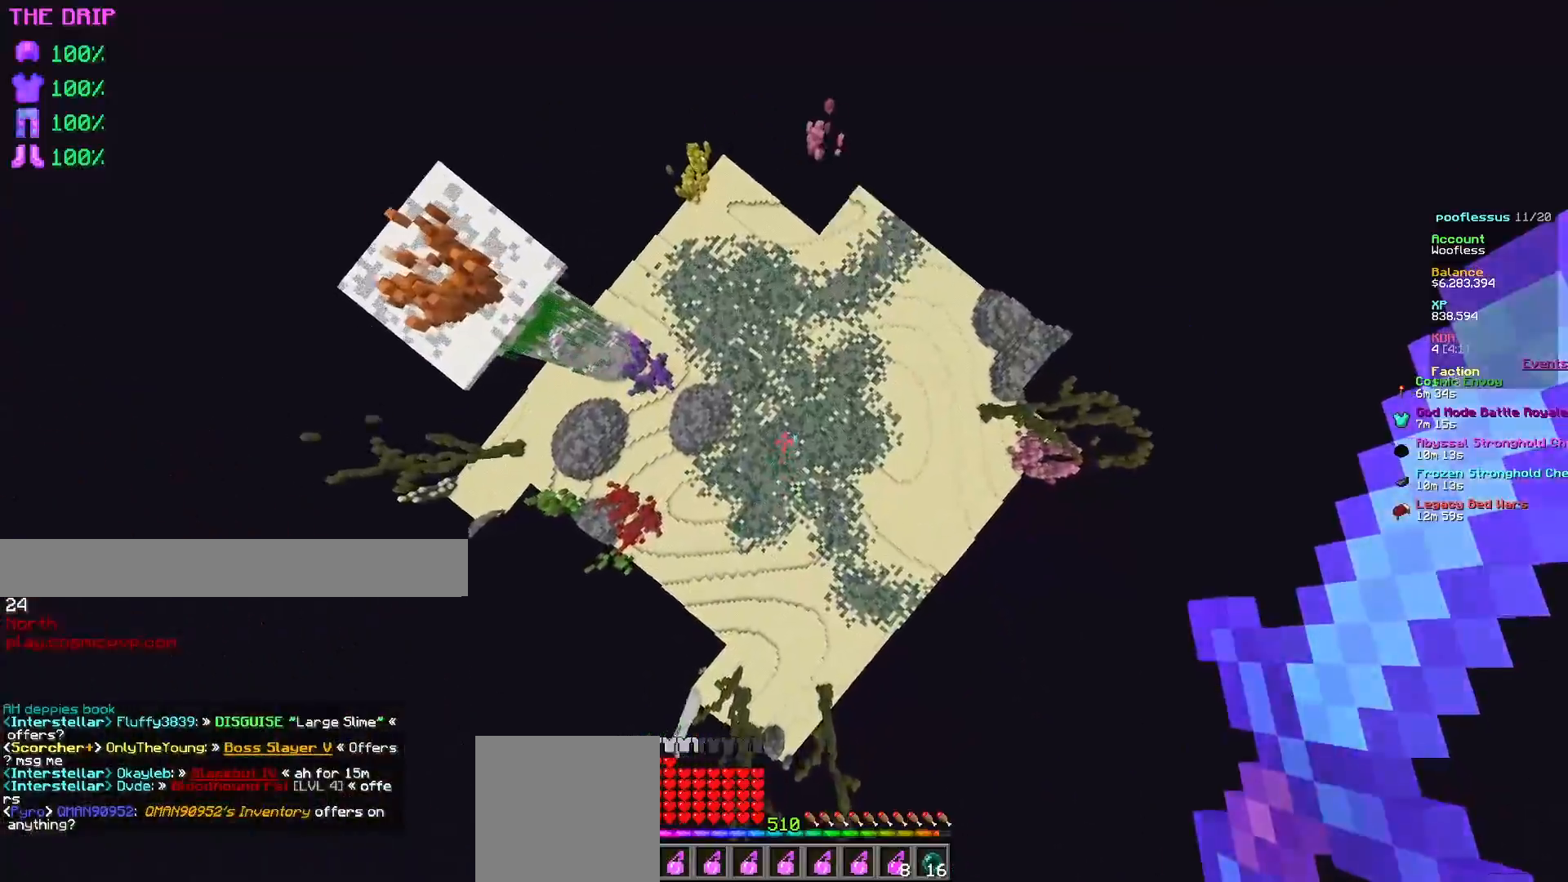
{"keys": [], "mouse": [], "events": [[17, "mouse_left", "down"], [350, "mouse_left", "up"]]}
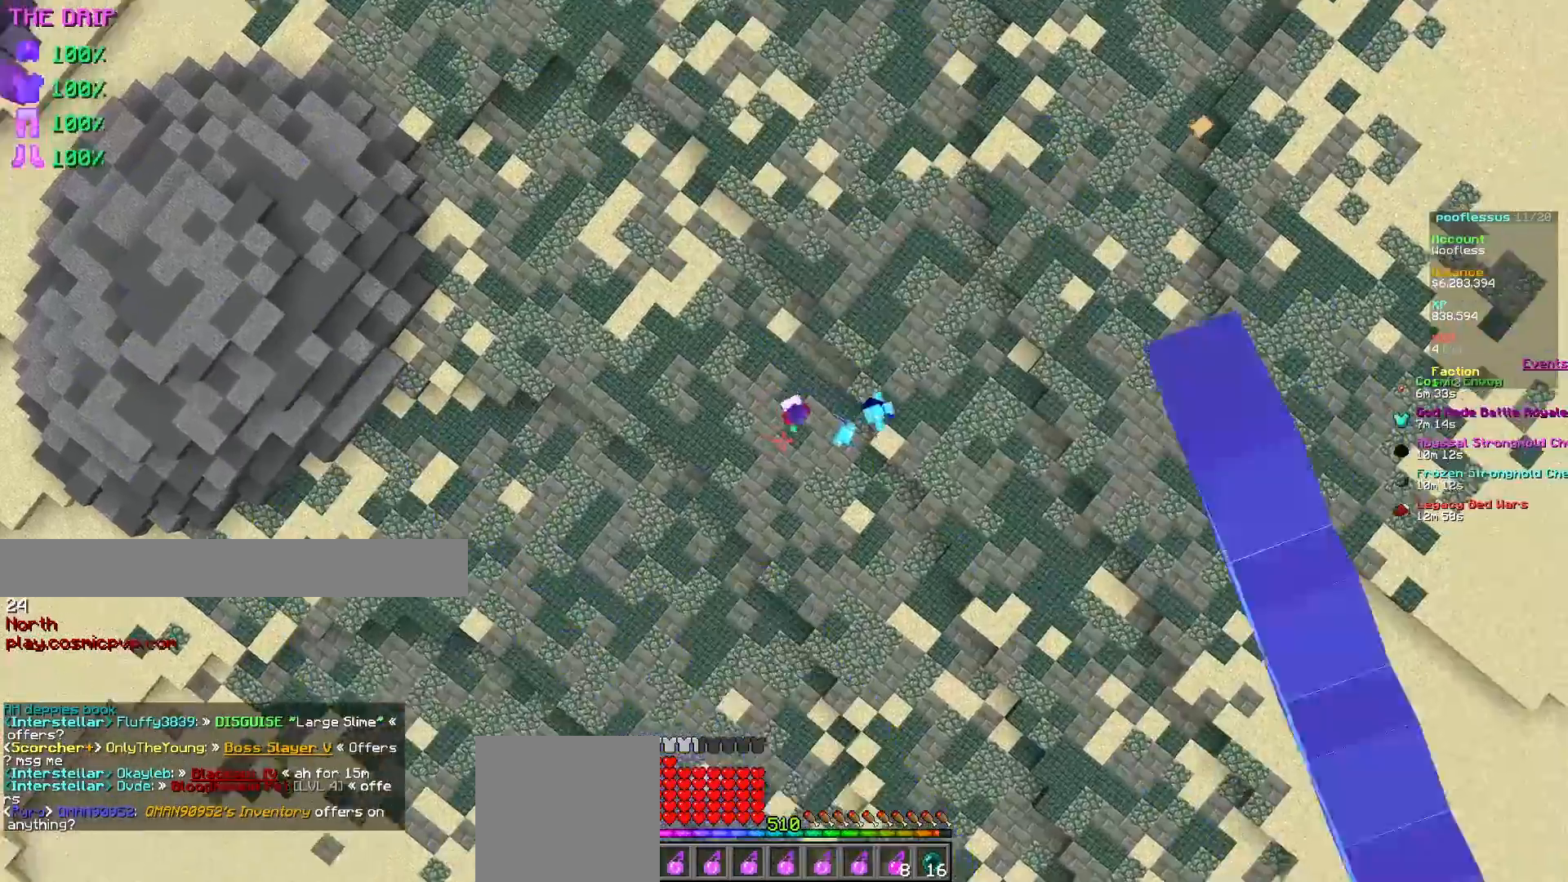
{"keys": ["a", "s"], "mouse": [], "events": [[367, "s", "down"], [483, "a", "down"]]}
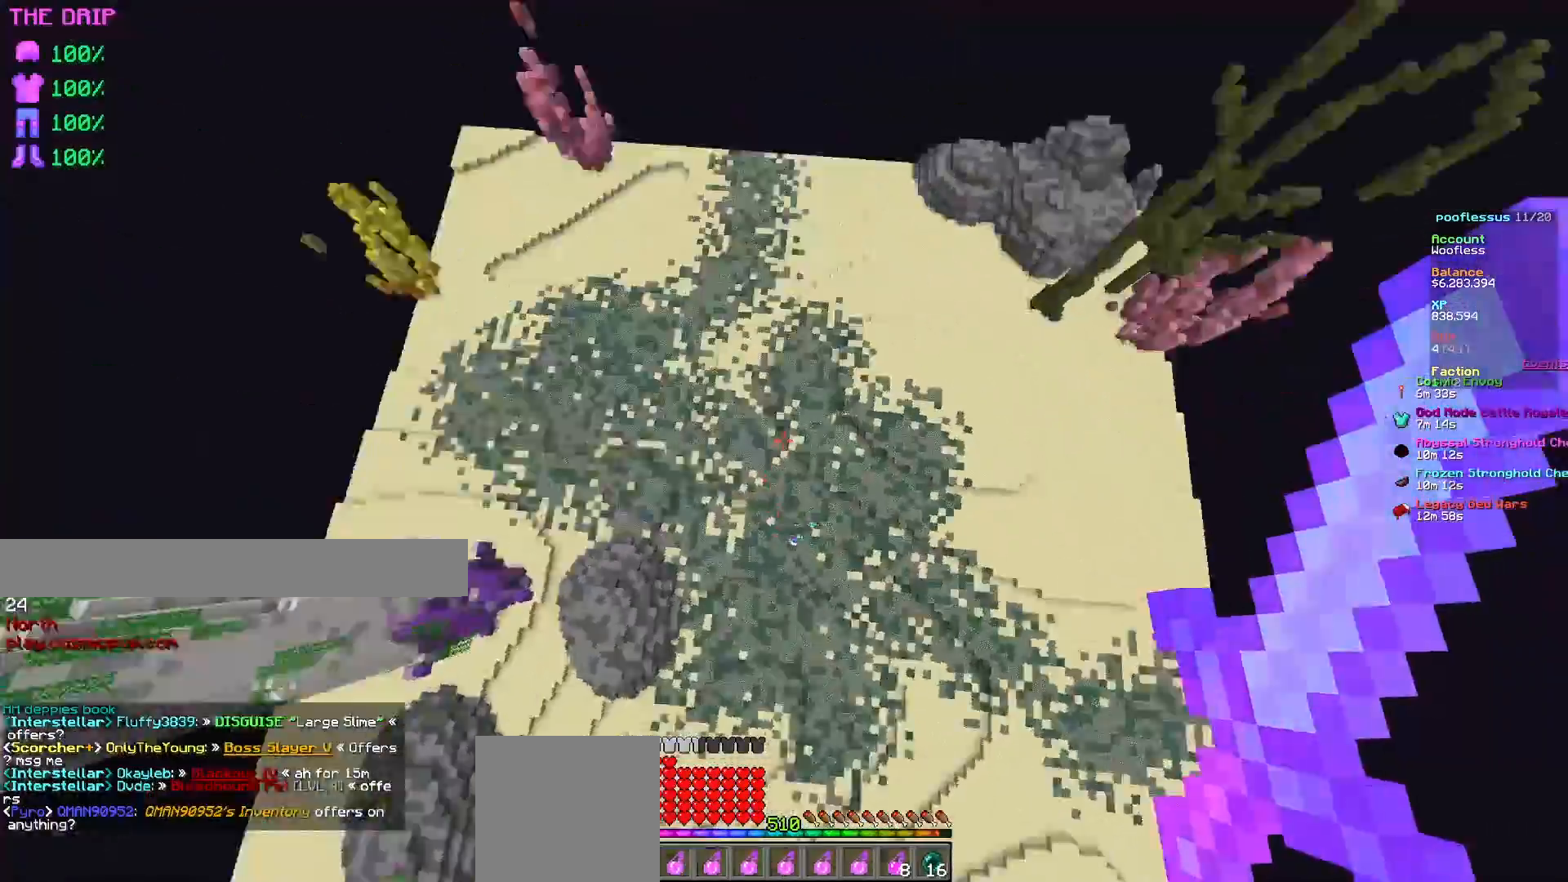
{"keys": ["d"], "mouse": [], "events": [[133, "s", "up"], [283, "a", "up"], [283, "d", "down"]]}